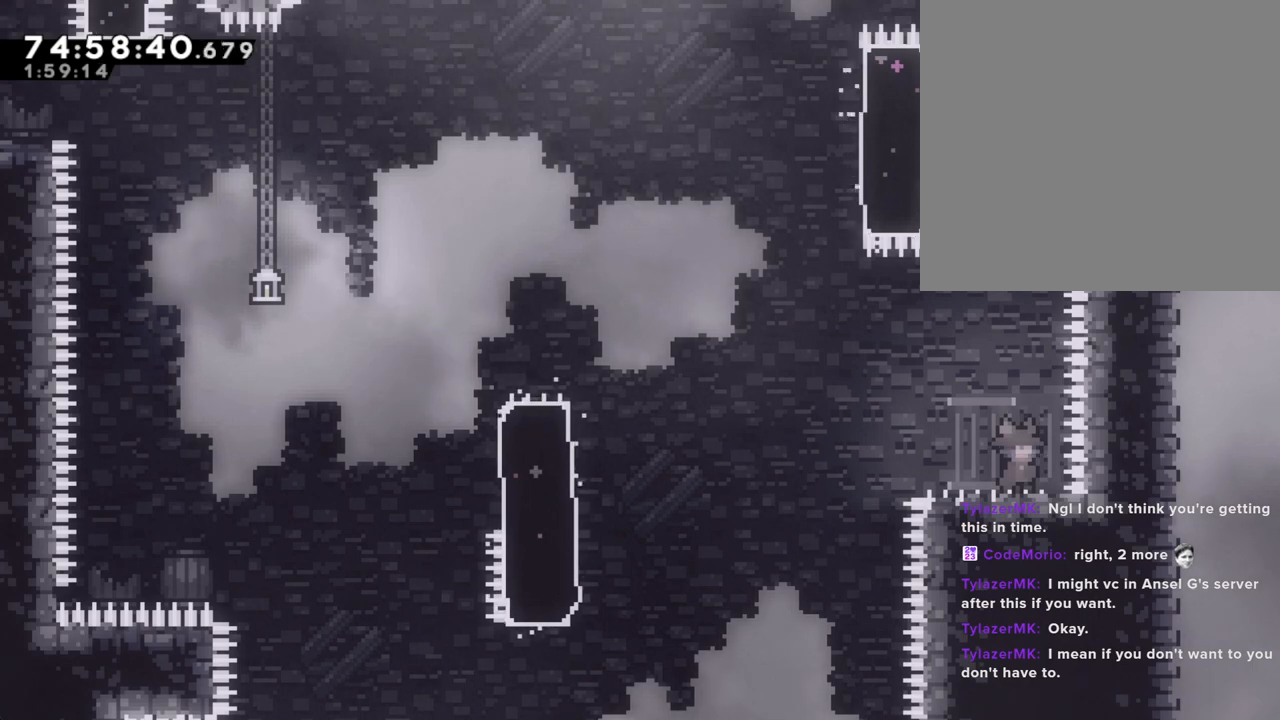
Gameplay with a controller (Nintendo layout); each line is a JSON object with the inputs held at the frame after it. "events" lists button and stick changes between this image and that frame as [ms after this image, input, new state], when the widget could be followed in between. Not read: L1 L3 R1 R3.
{"buttons": [], "left_stick": "center", "right_stick": "center", "events": [[67, "left_stick", "right"], [150, "left_stick", "center"]]}
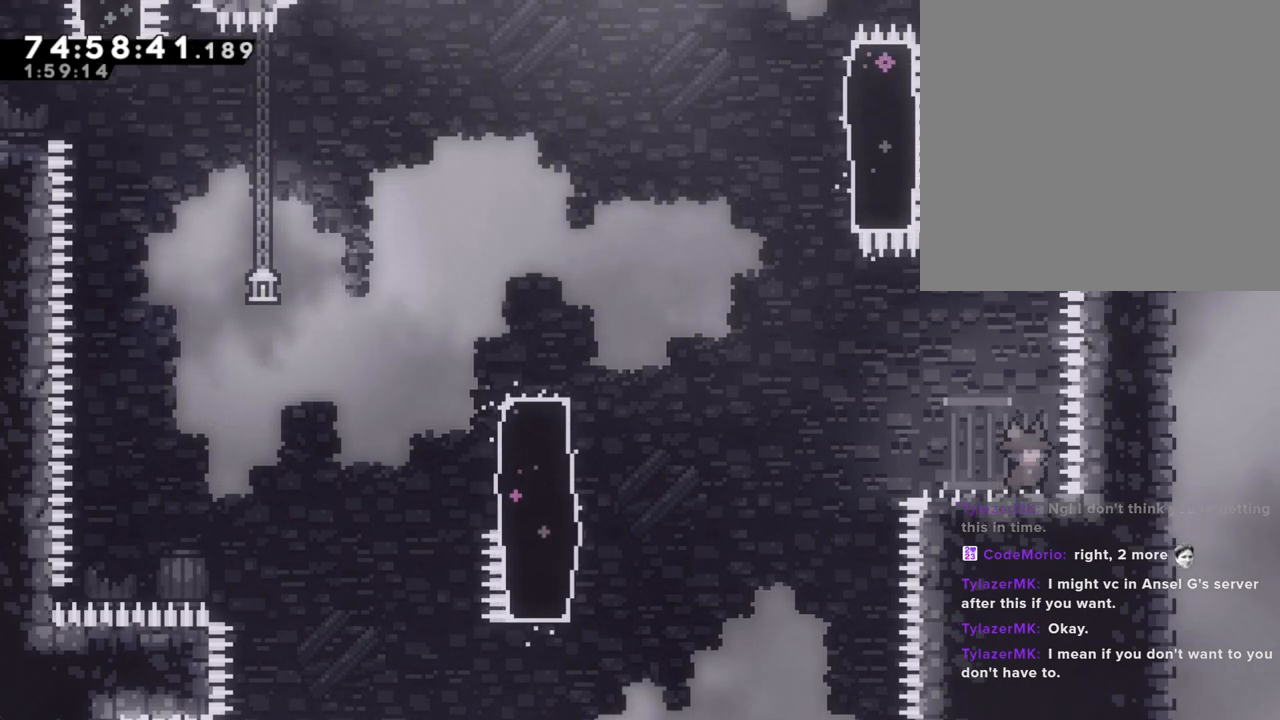
{"buttons": ["A"], "left_stick": "left", "right_stick": "center", "events": [[50, "left_stick", "down-left"], [117, "X", "down"], [268, "X", "up"], [302, "left_stick", "left"], [335, "A", "down"]]}
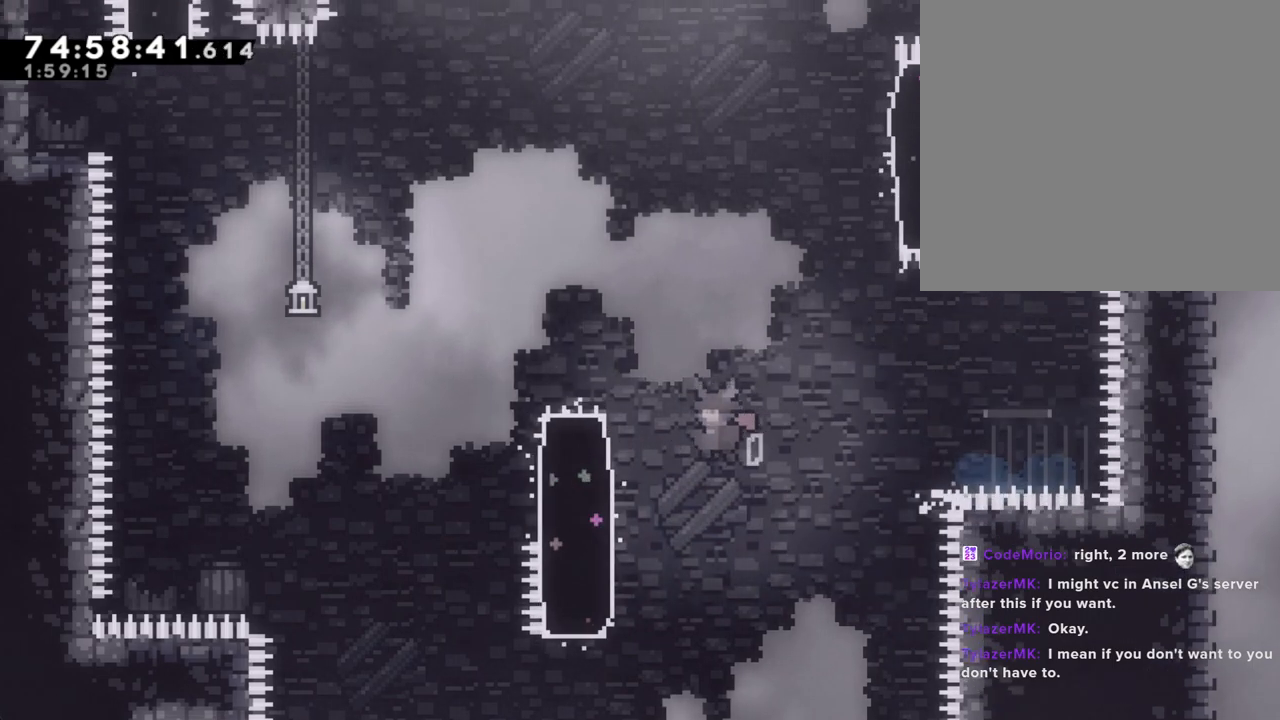
{"buttons": ["R2"], "left_stick": "center", "right_stick": "center", "events": [[184, "A", "up"], [218, "R2", "down"], [318, "left_stick", "up"], [503, "left_stick", "center"]]}
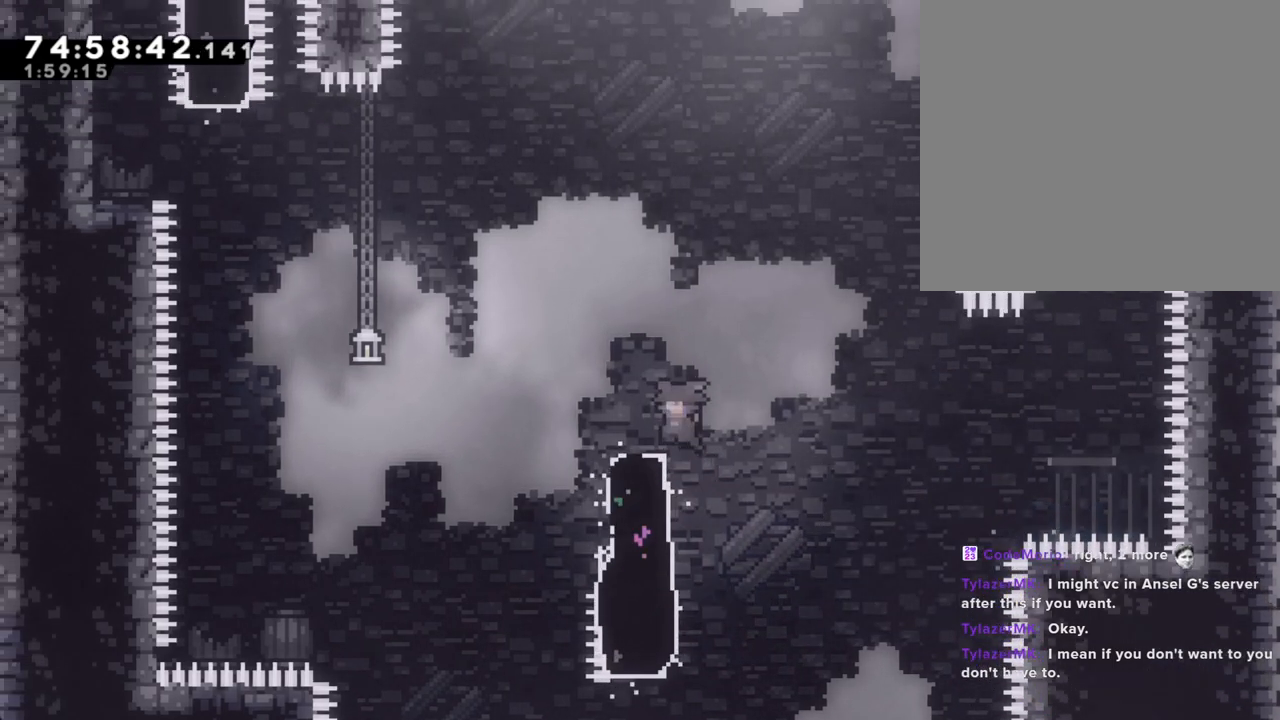
{"buttons": ["R2"], "left_stick": "center", "right_stick": "center", "events": []}
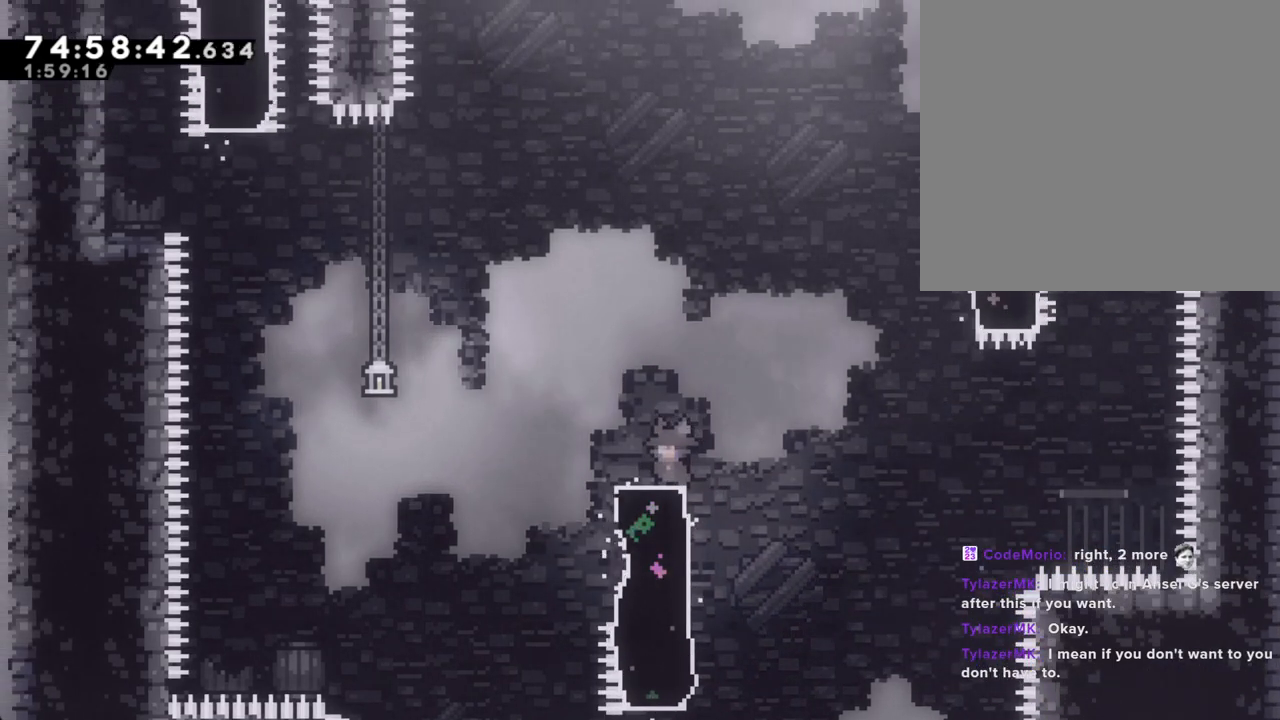
{"buttons": ["R2"], "left_stick": "center", "right_stick": "center", "events": []}
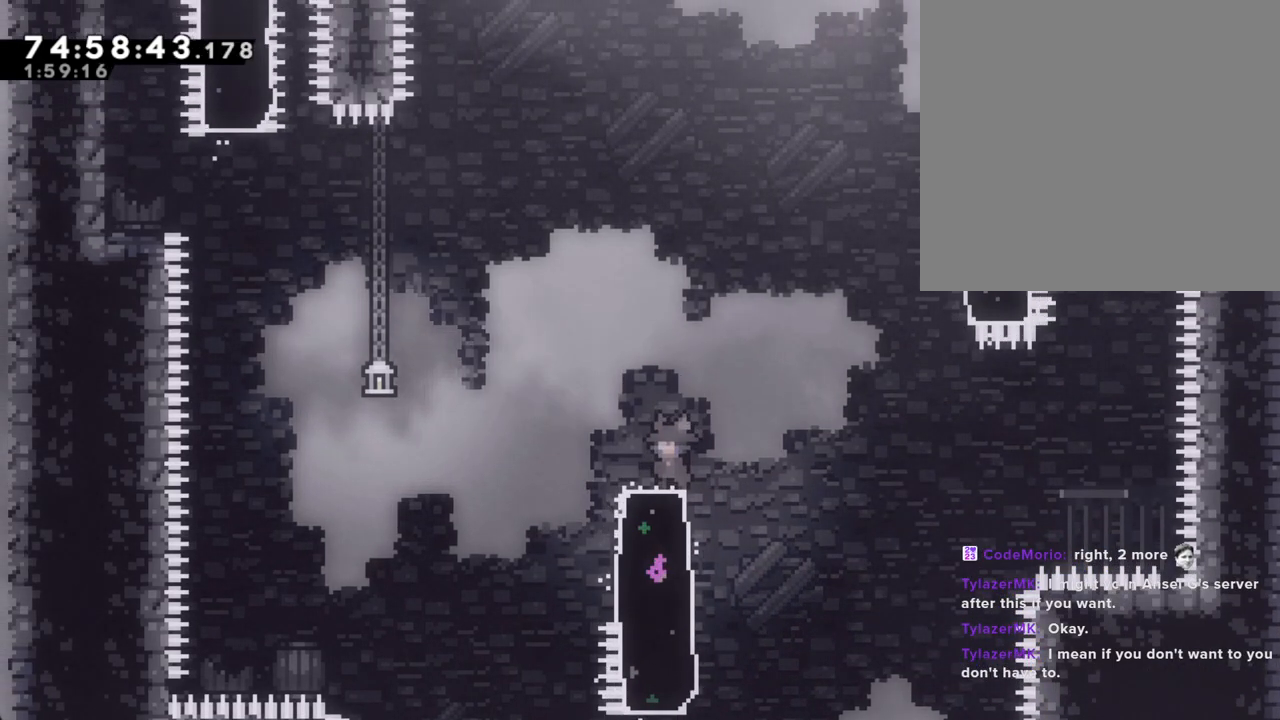
{"buttons": ["R2"], "left_stick": "center", "right_stick": "center", "events": [[151, "left_stick", "right"], [201, "left_stick", "center"]]}
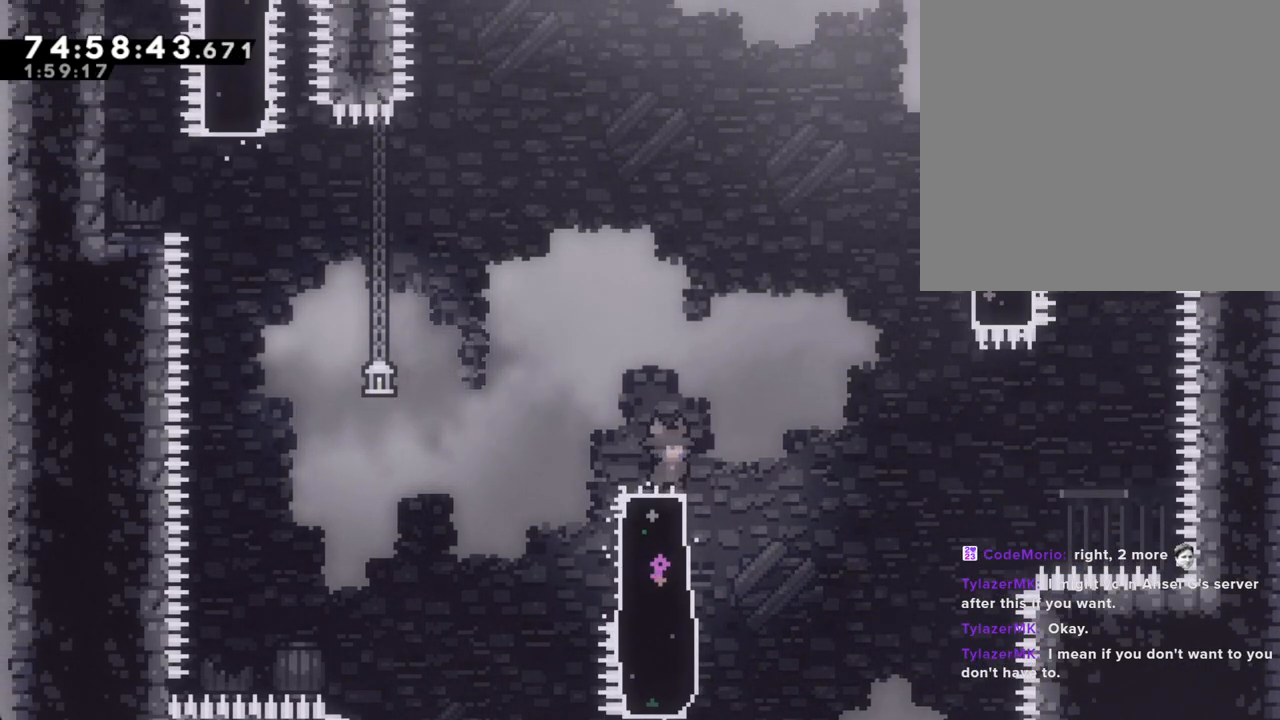
{"buttons": ["R2"], "left_stick": "center", "right_stick": "center", "events": []}
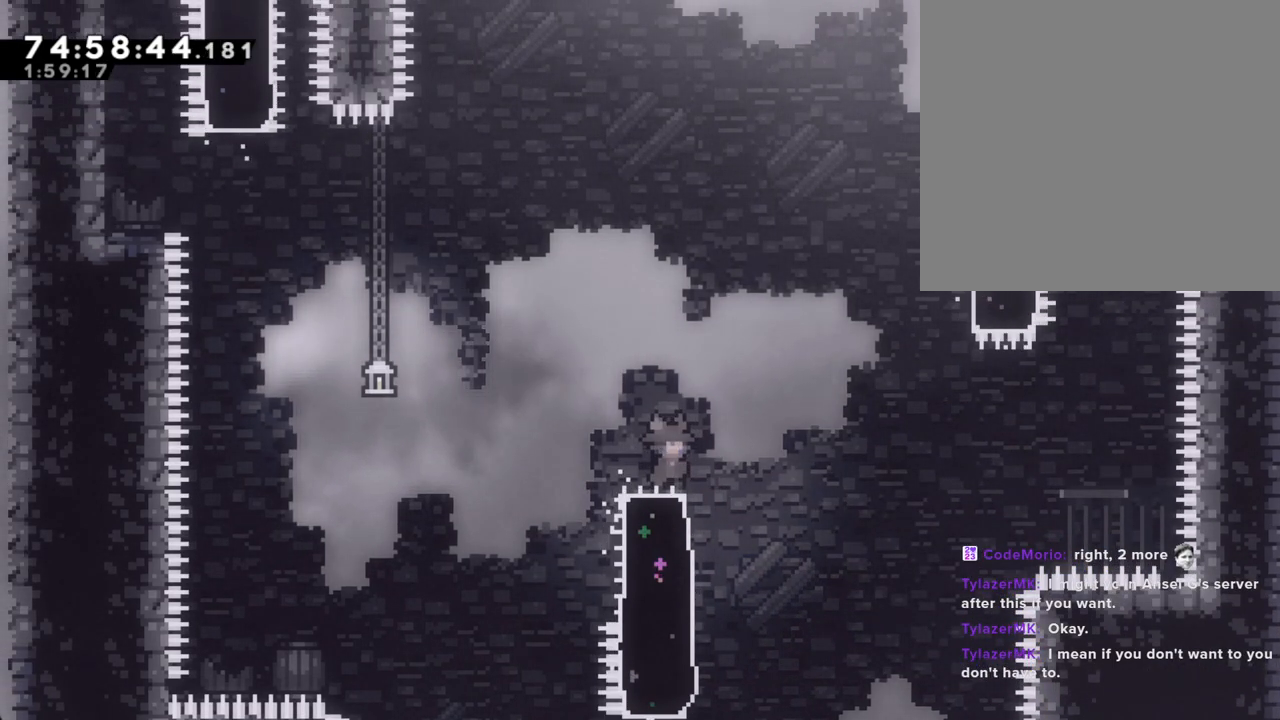
{"buttons": ["R2"], "left_stick": "center", "right_stick": "center", "events": []}
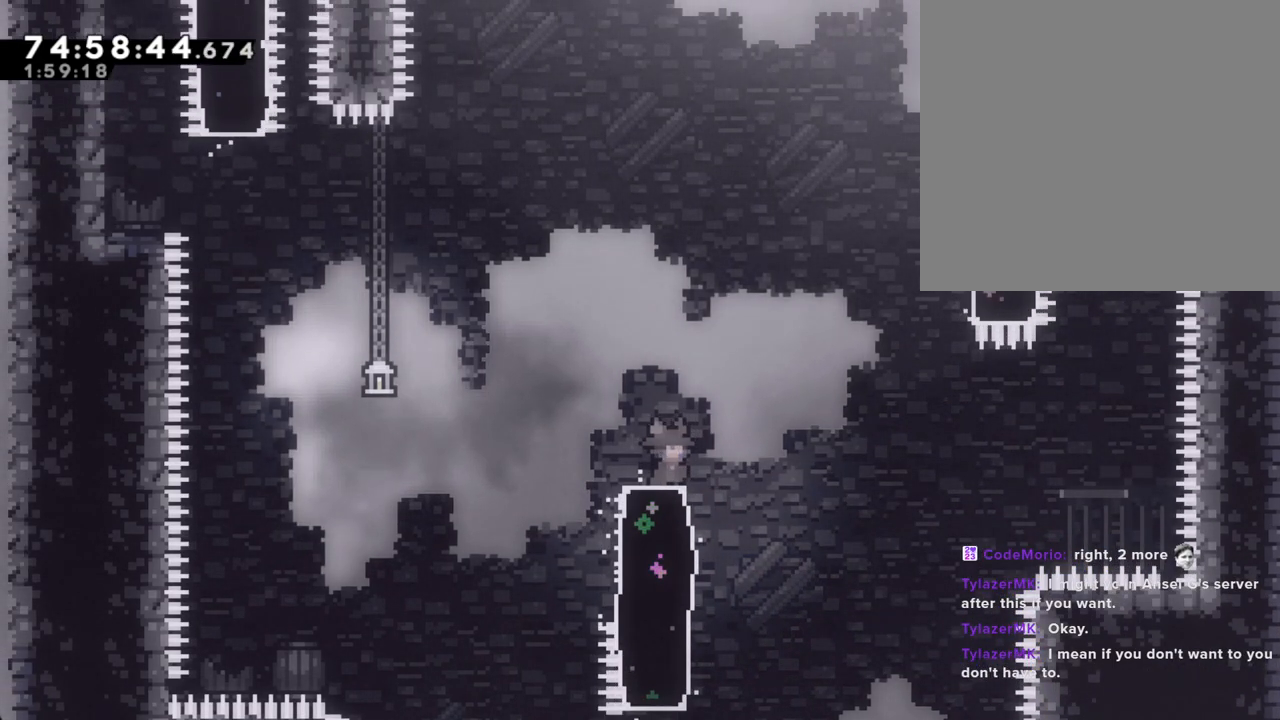
{"buttons": [], "left_stick": "center", "right_stick": "center", "events": [[369, "R2", "up"]]}
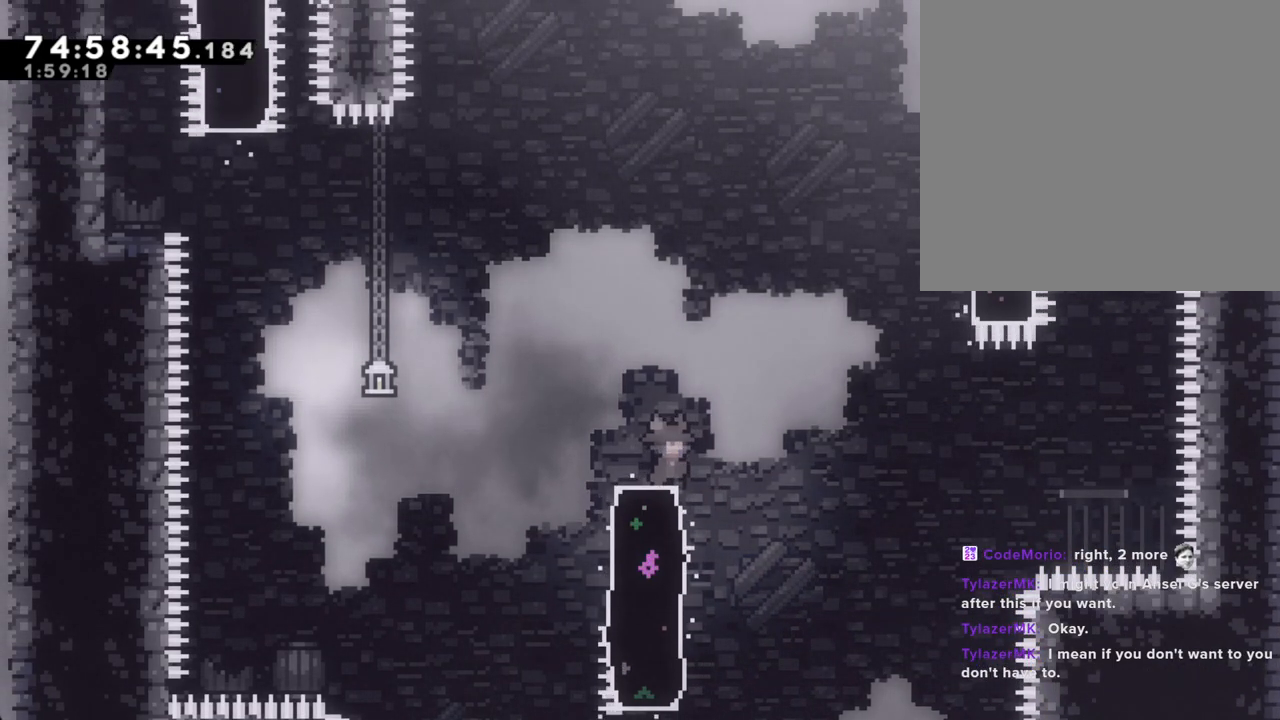
{"buttons": [], "left_stick": "center", "right_stick": "center", "events": []}
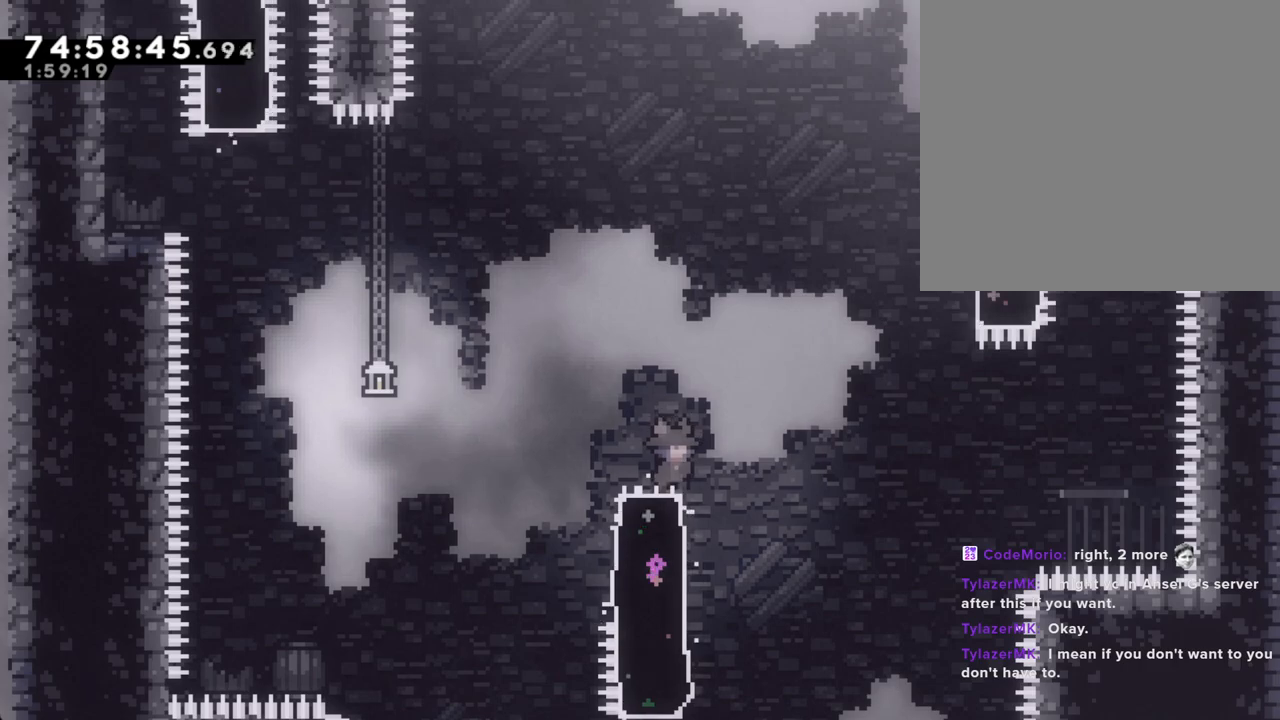
{"buttons": ["A"], "left_stick": "left", "right_stick": "center", "events": [[335, "left_stick", "left"], [352, "X", "down"], [453, "X", "up"], [503, "A", "down"]]}
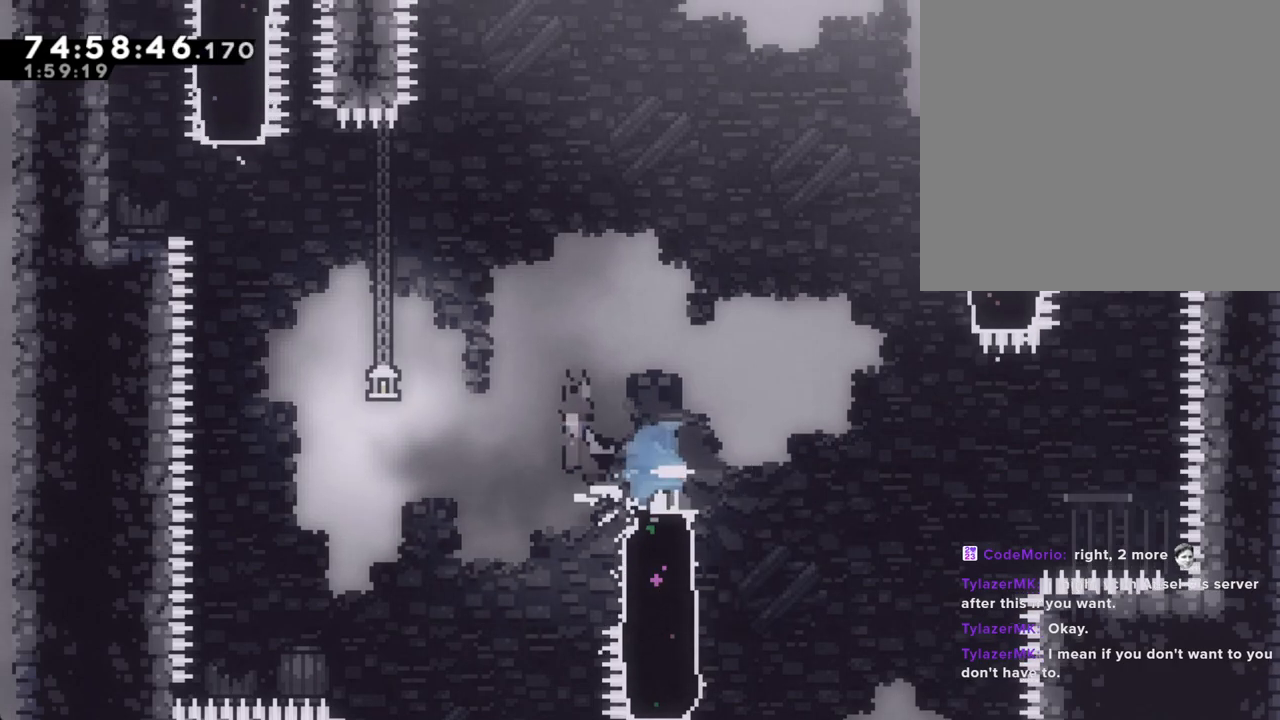
{"buttons": ["X"], "left_stick": "up", "right_stick": "center", "events": [[368, "A", "up"], [419, "left_stick", "up"], [436, "X", "down"]]}
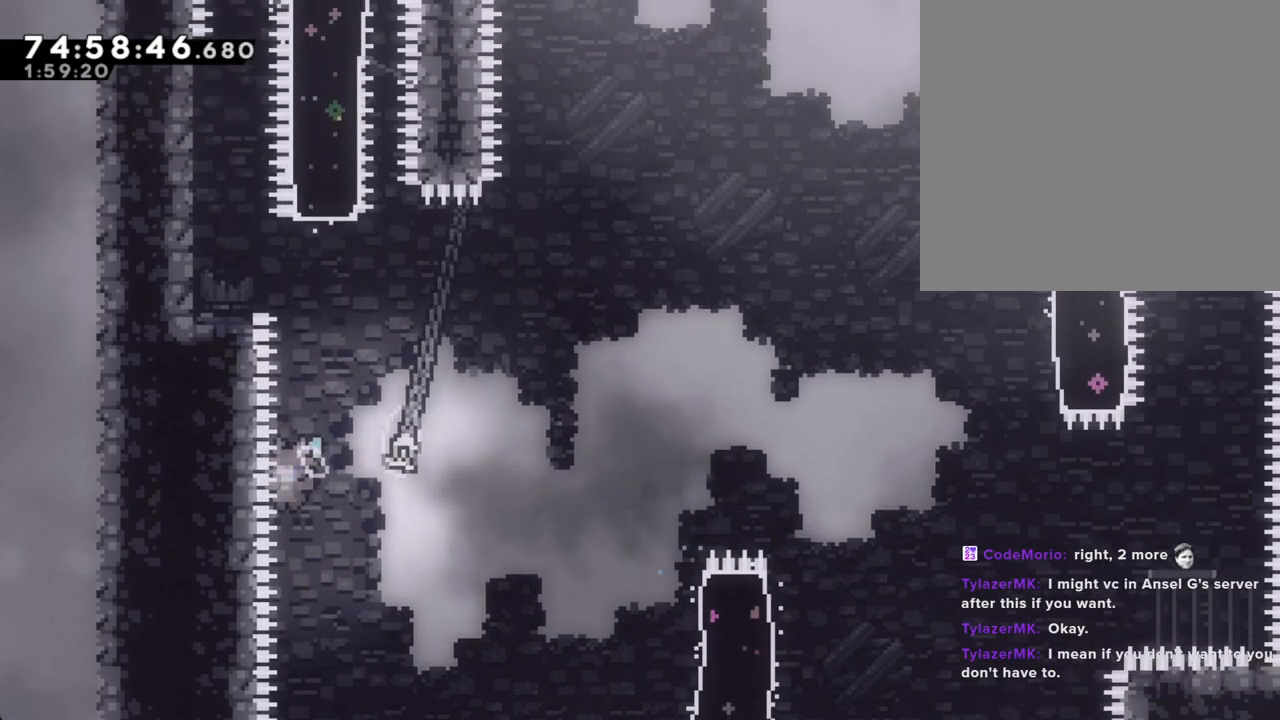
{"buttons": ["A"], "left_stick": "center", "right_stick": "center", "events": [[167, "X", "up"], [217, "A", "down"], [251, "left_stick", "center"], [368, "A", "up"], [418, "A", "down"]]}
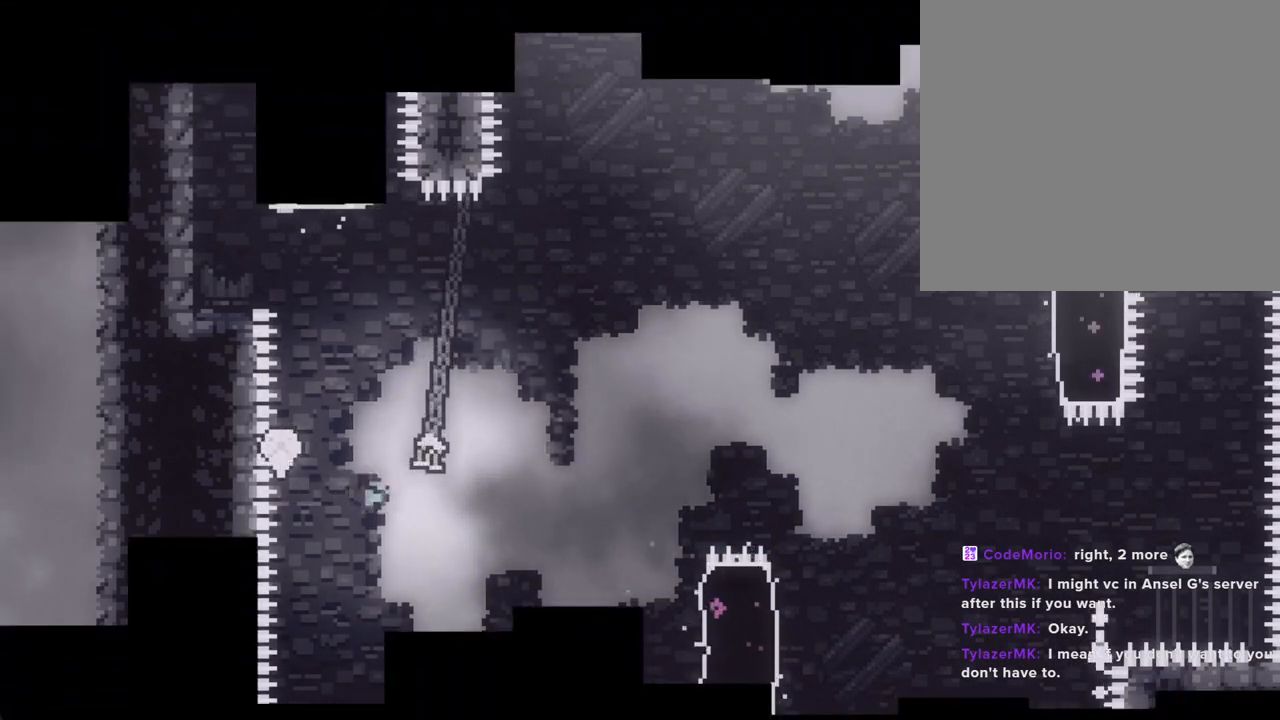
{"buttons": [], "left_stick": "center", "right_stick": "center", "events": [[84, "A", "up"]]}
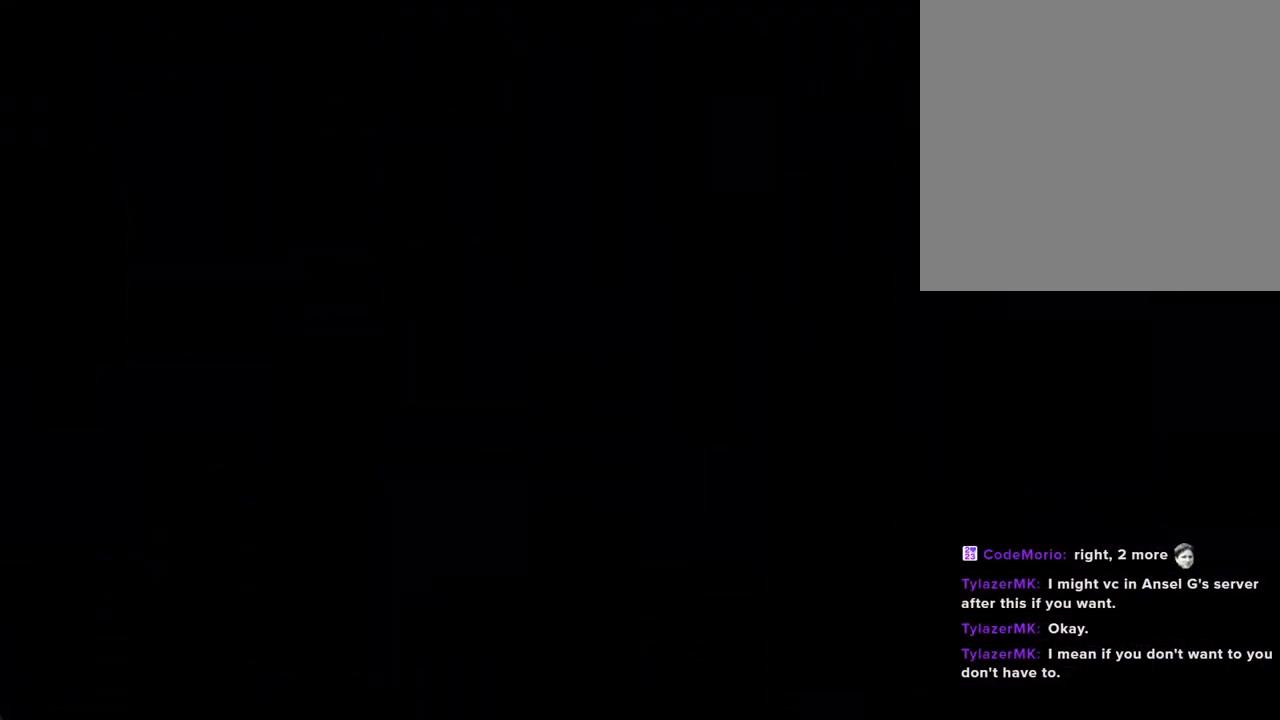
{"buttons": [], "left_stick": "center", "right_stick": "center", "events": []}
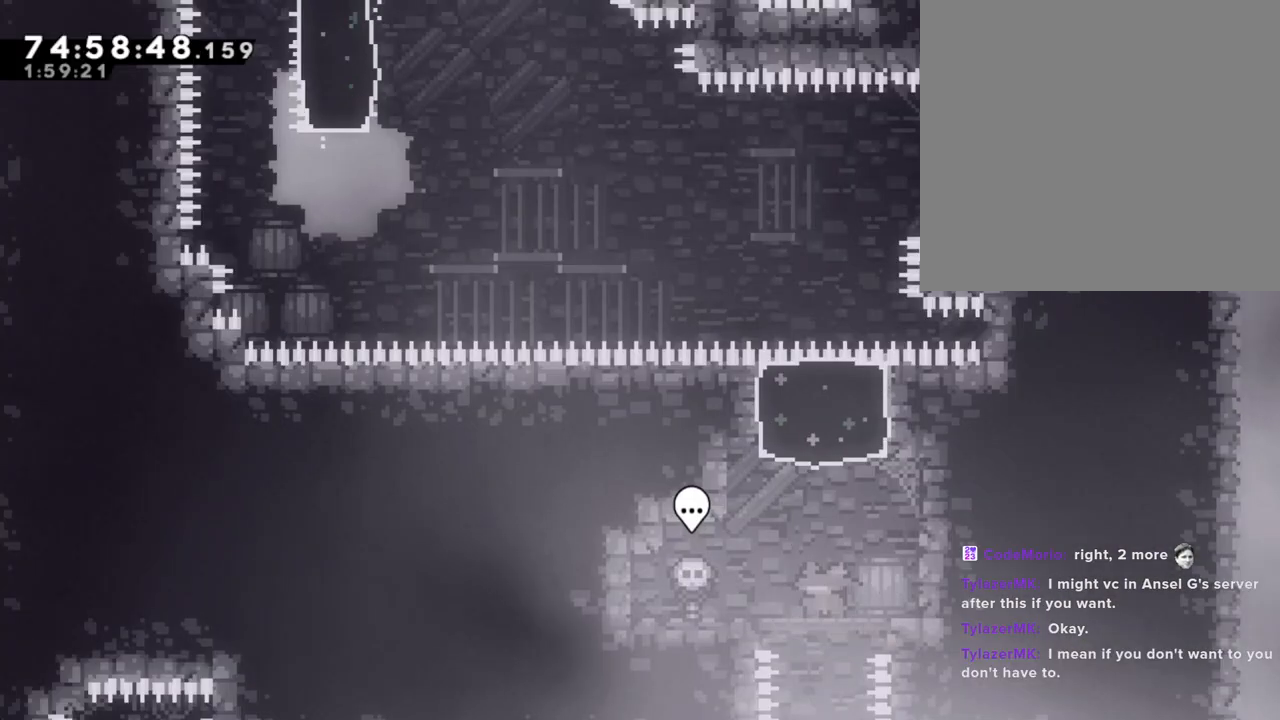
{"buttons": [], "left_stick": "center", "right_stick": "center", "events": []}
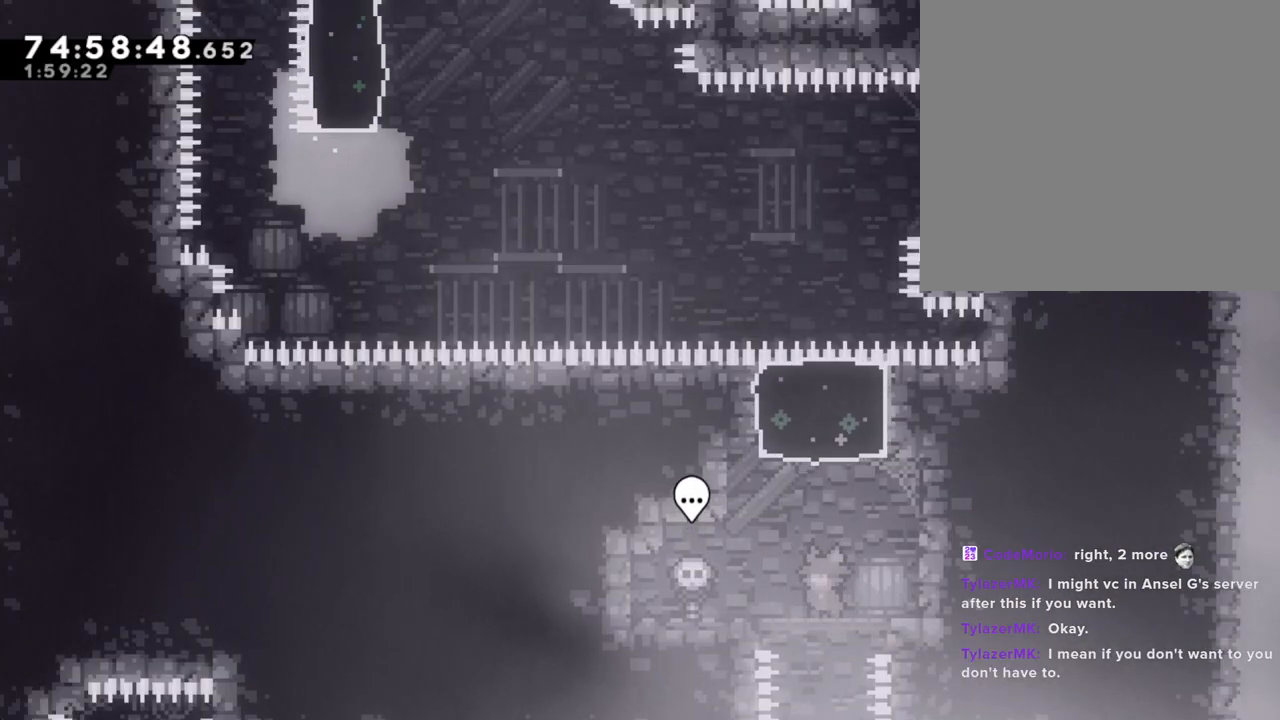
{"buttons": [], "left_stick": "center", "right_stick": "center", "events": [[17, "A", "down"], [118, "left_stick", "up"], [168, "A", "up"], [218, "X", "down"], [402, "X", "up"], [469, "left_stick", "center"]]}
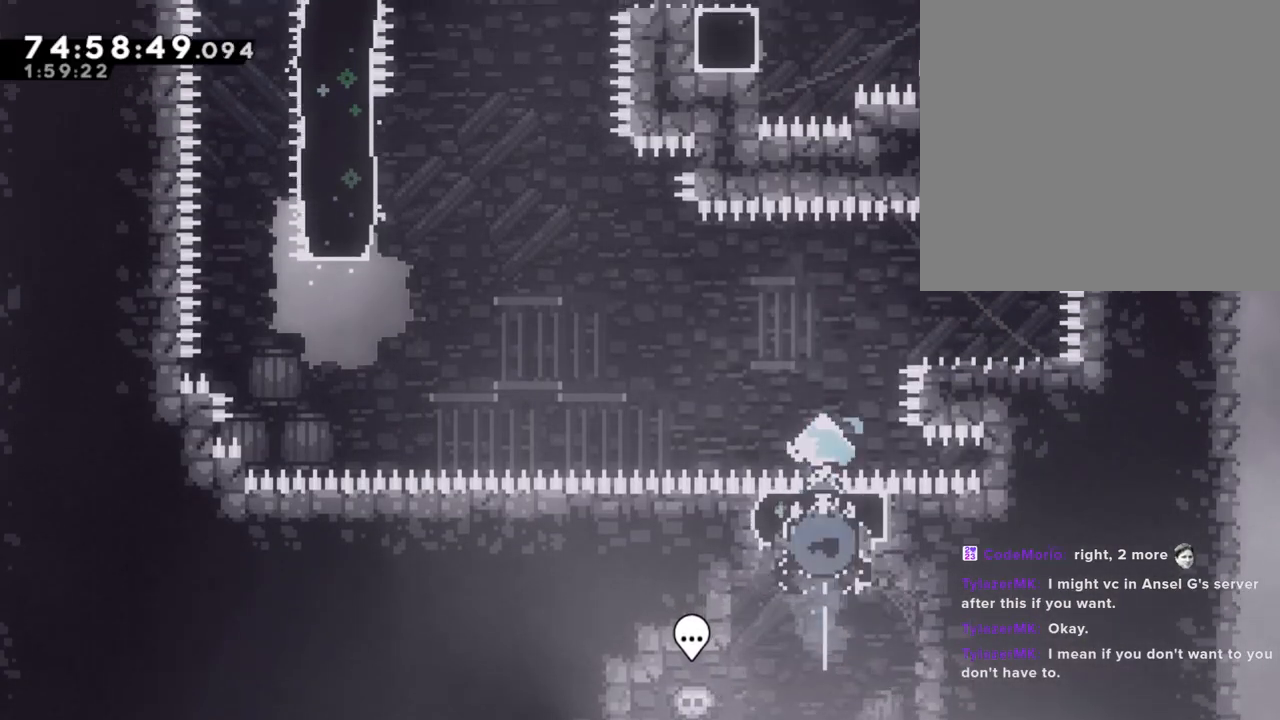
{"buttons": ["X"], "left_stick": "right", "right_stick": "center", "events": [[368, "left_stick", "right"], [385, "X", "down"]]}
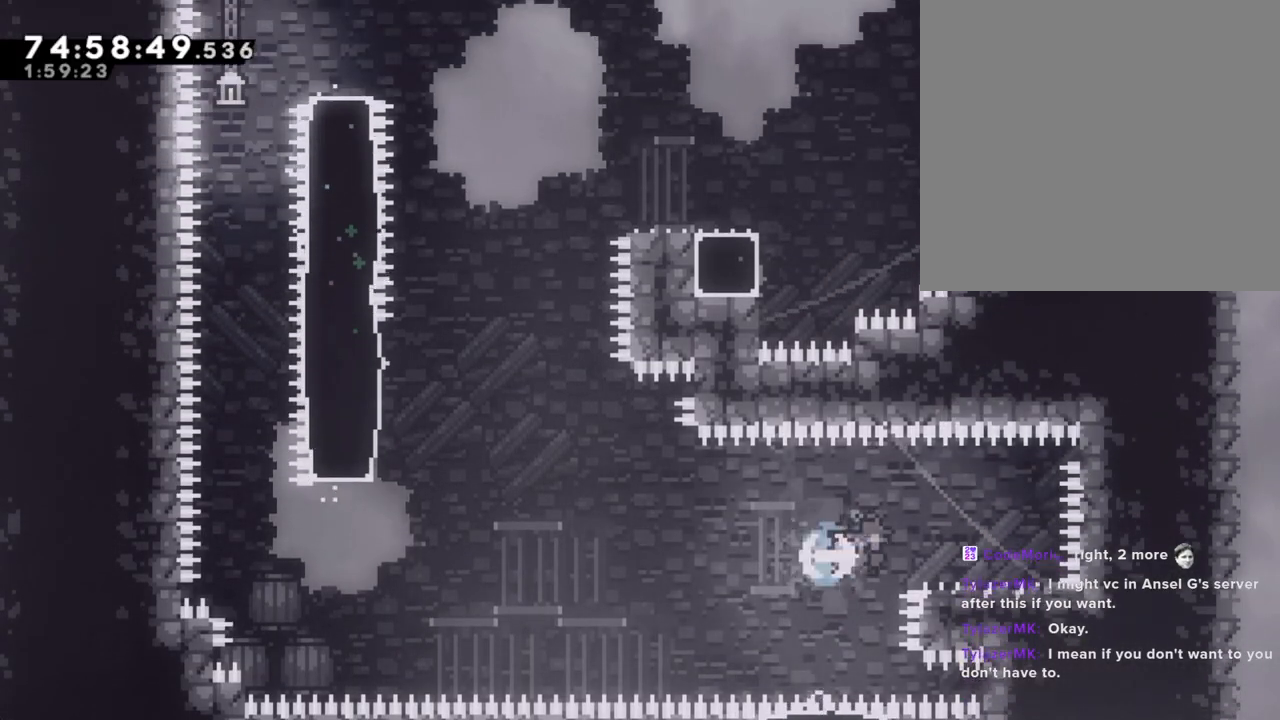
{"buttons": ["A"], "left_stick": "center", "right_stick": "center", "events": [[33, "X", "up"], [100, "left_stick", "left"], [150, "A", "down"], [418, "left_stick", "center"]]}
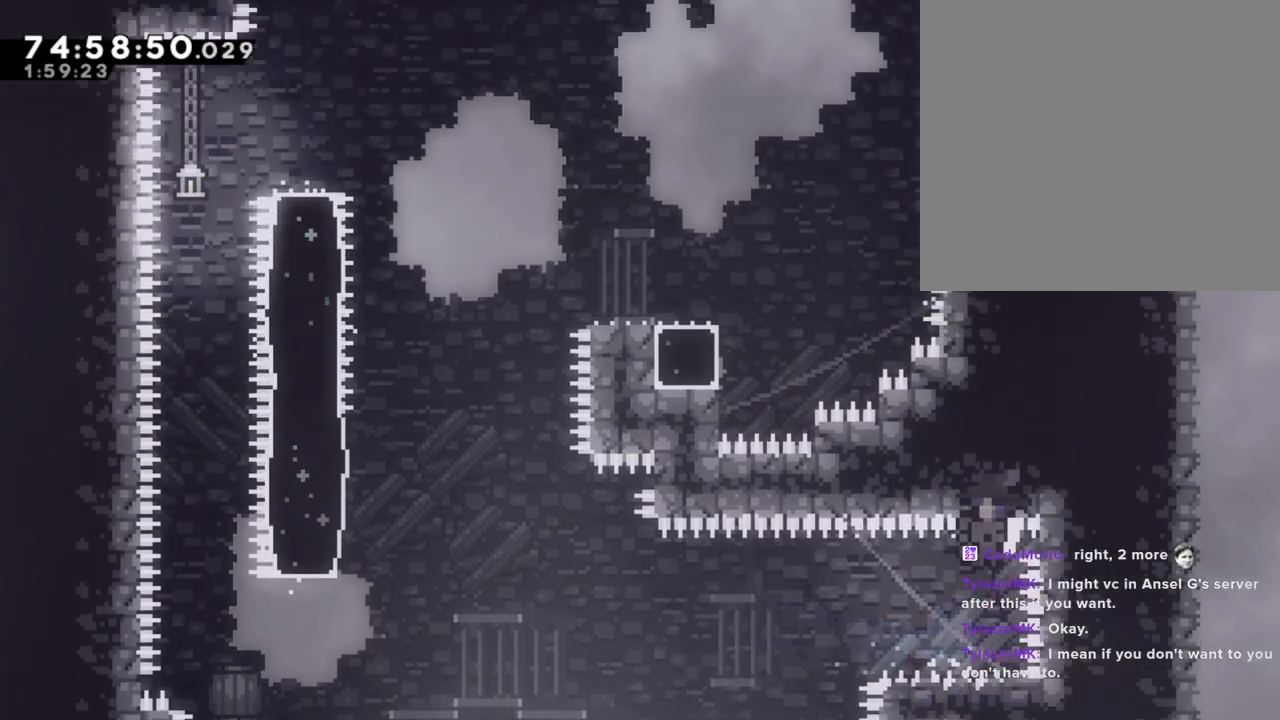
{"buttons": [], "left_stick": "center", "right_stick": "center", "events": [[67, "A", "up"], [168, "A", "down"], [251, "A", "up"], [335, "A", "down"], [469, "A", "up"]]}
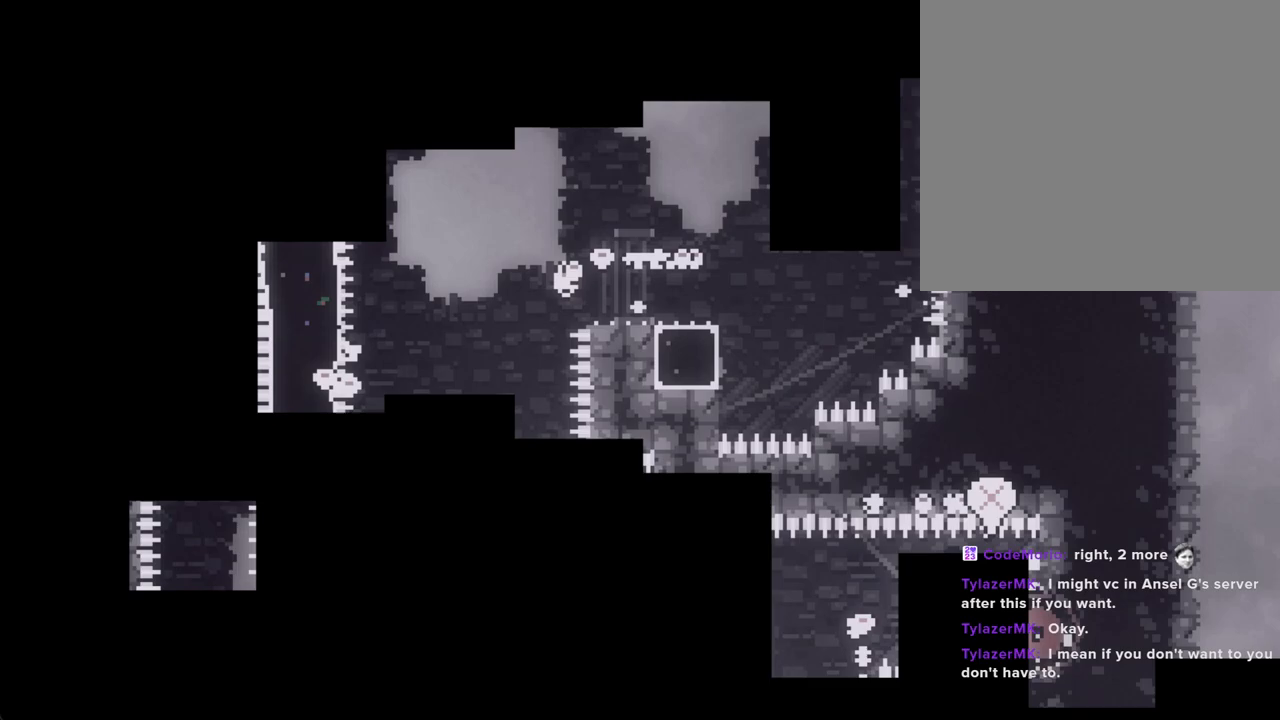
{"buttons": [], "left_stick": "center", "right_stick": "center", "events": []}
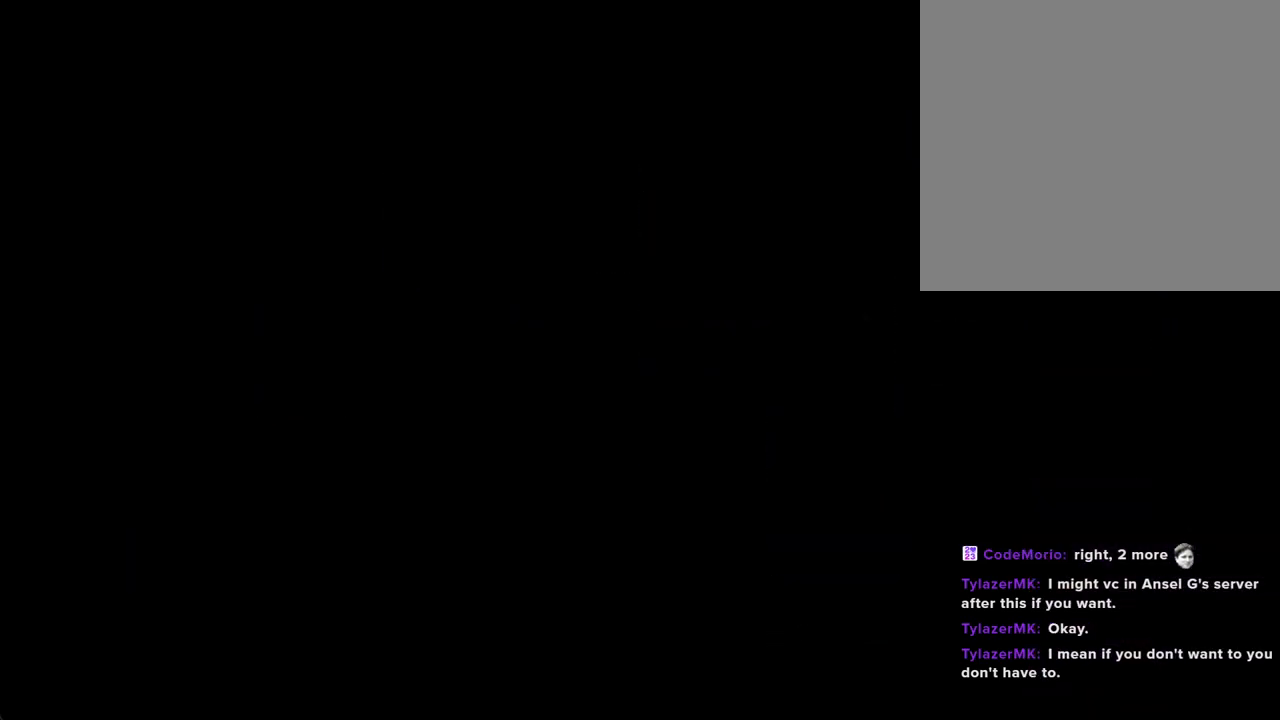
{"buttons": ["A"], "left_stick": "right", "right_stick": "center", "events": [[368, "A", "down"], [418, "left_stick", "right"]]}
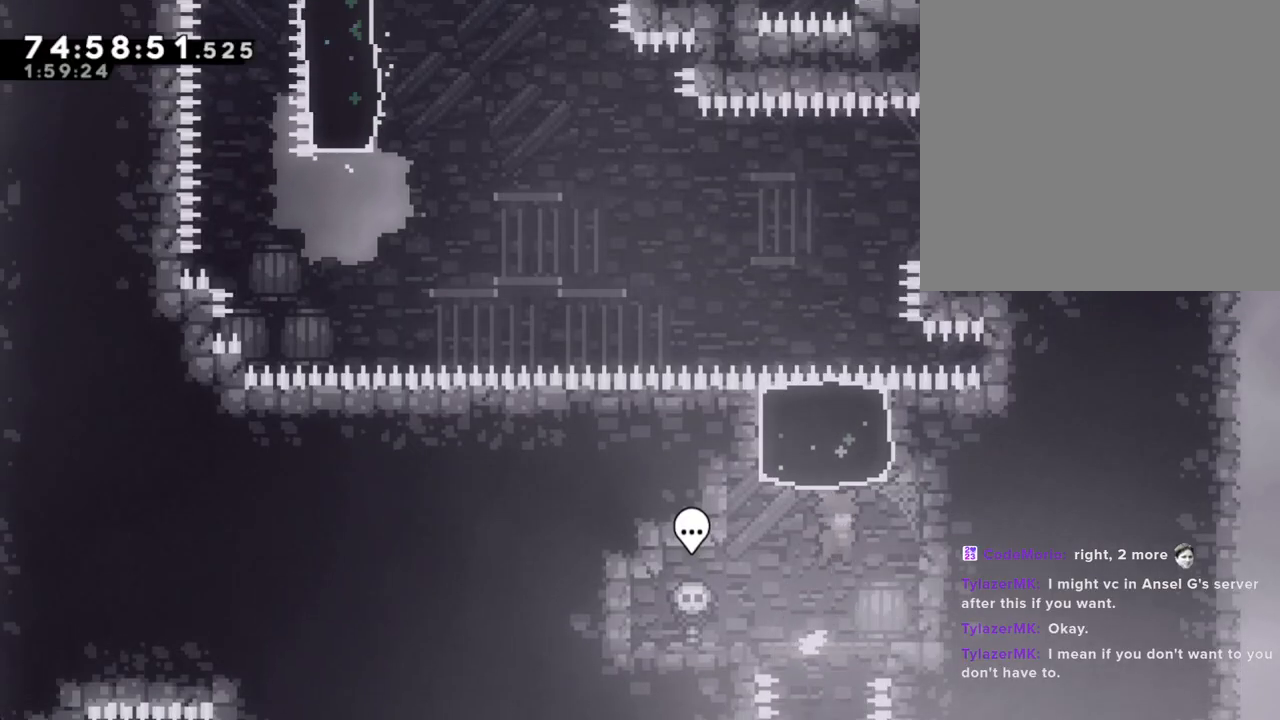
{"buttons": [], "left_stick": "center", "right_stick": "center", "events": [[34, "A", "up"], [84, "X", "down"], [84, "left_stick", "up"], [302, "X", "up"], [369, "left_stick", "center"]]}
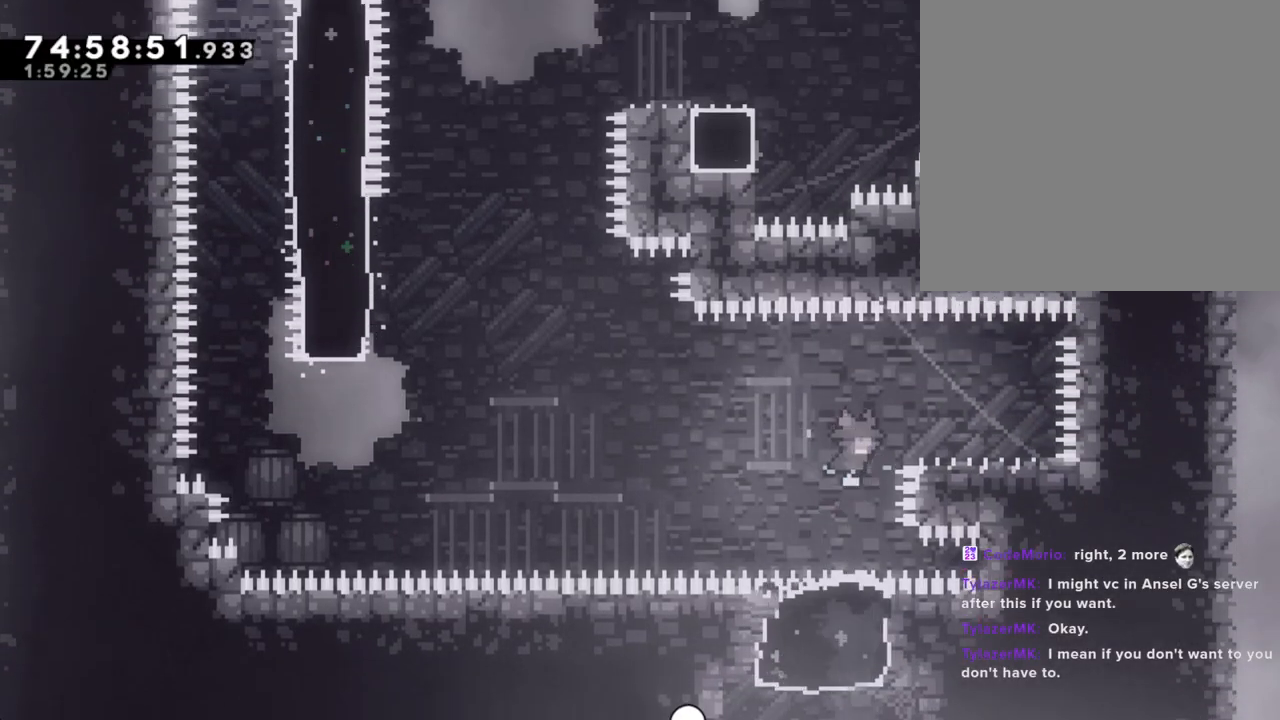
{"buttons": [], "left_stick": "center", "right_stick": "center", "events": [[17, "left_stick", "right"], [452, "left_stick", "center"]]}
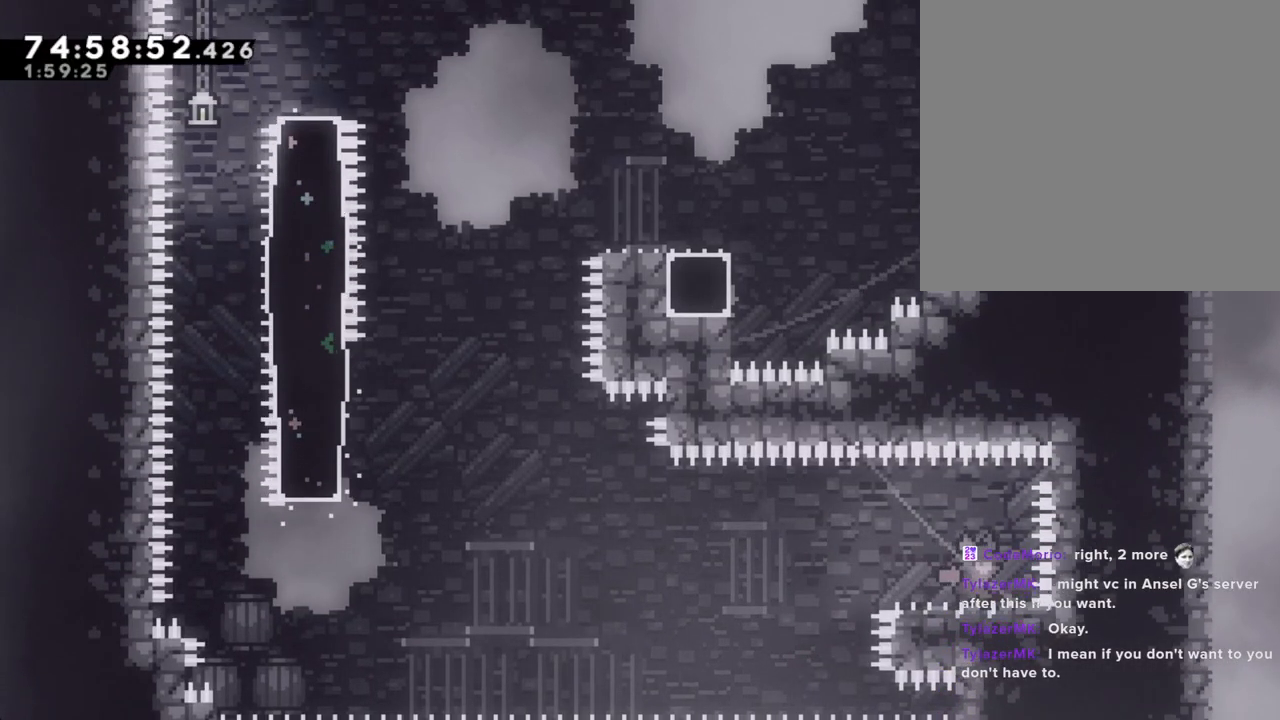
{"buttons": ["A"], "left_stick": "left", "right_stick": "center", "events": [[67, "left_stick", "down-left"], [101, "X", "down"], [252, "X", "up"], [319, "A", "down"], [453, "left_stick", "left"]]}
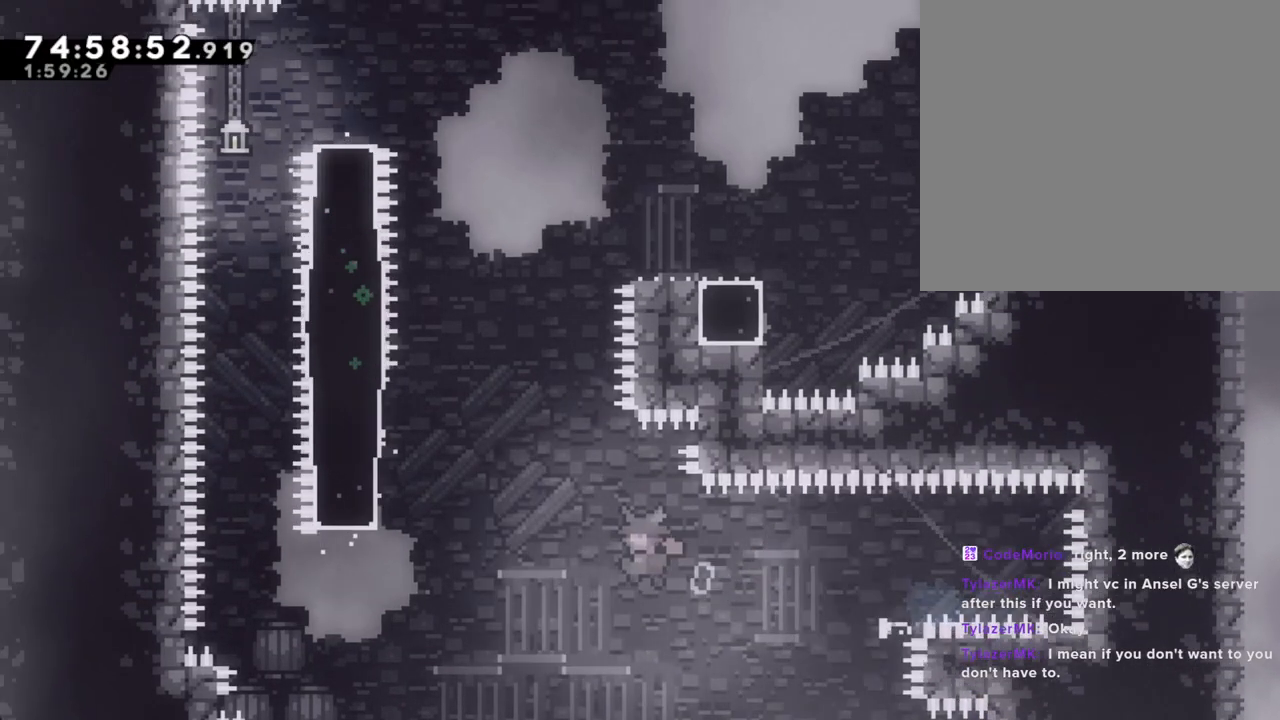
{"buttons": ["A"], "left_stick": "up-right", "right_stick": "center", "events": [[218, "A", "up"], [268, "left_stick", "up"], [302, "X", "down"], [385, "X", "up"], [469, "A", "down"], [469, "left_stick", "up-right"]]}
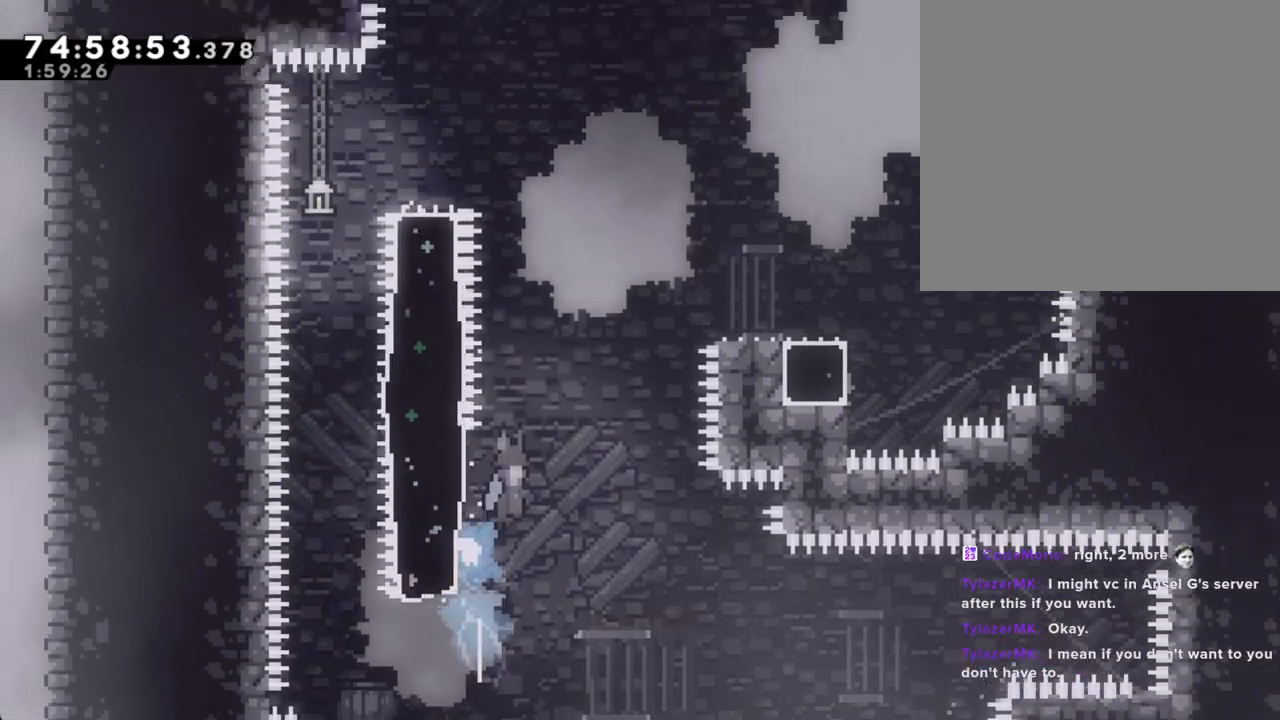
{"buttons": ["A"], "left_stick": "right", "right_stick": "center", "events": [[151, "left_stick", "right"]]}
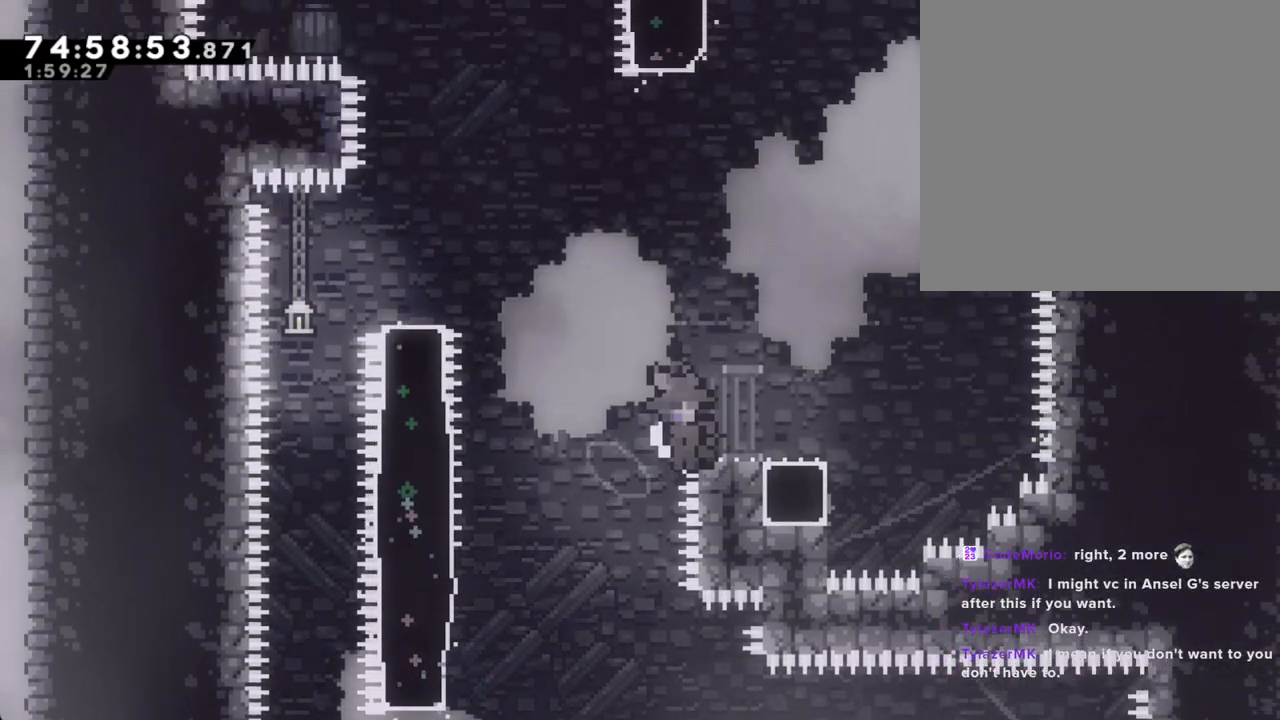
{"buttons": ["A"], "left_stick": "center", "right_stick": "center", "events": [[117, "A", "up"], [184, "A", "down"], [184, "left_stick", "center"], [268, "A", "up"], [368, "A", "down"]]}